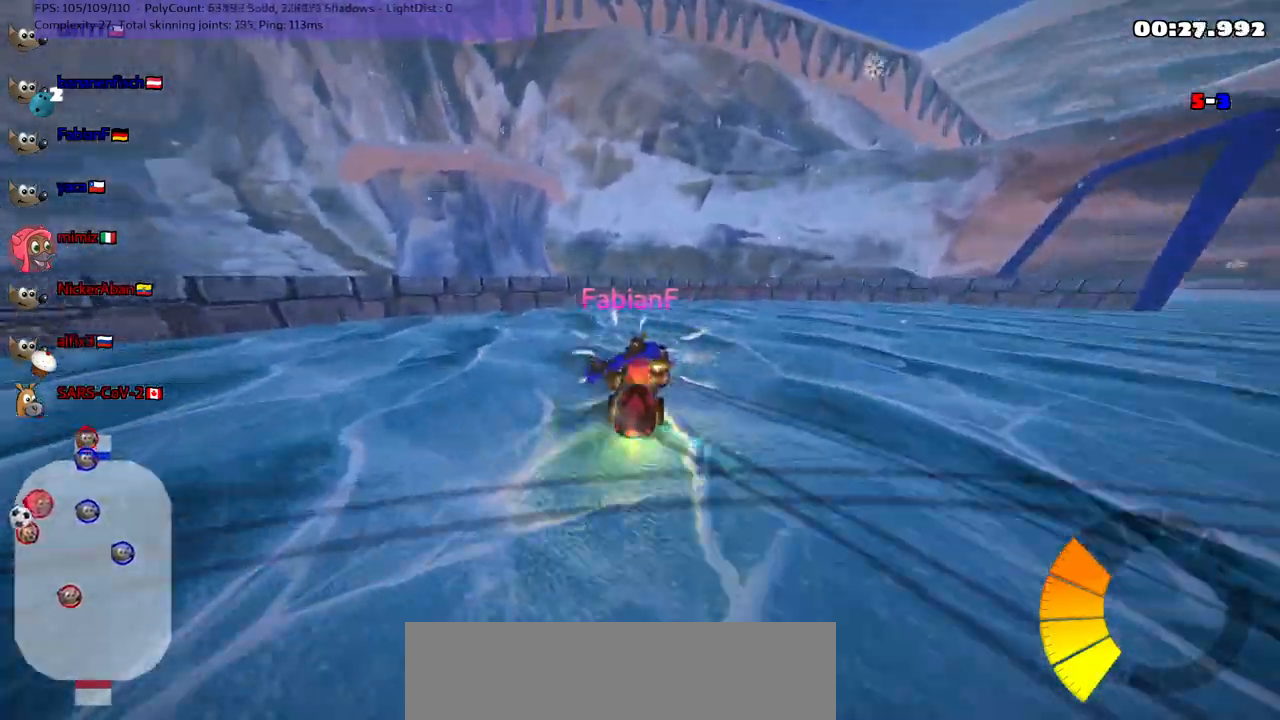
Gameplay with keyboard; each line is a JSON object with the keys held at the frame after it. "events" lists presses ("down") and releases ("up") of ".", "/", "alt_r", "b", "c", "comma", "ctrl_r", "d", "down", "f", "g", "h", "j", "k", "l", "left", "m", "n", "quote", "return", "right", "semicolon", "shift_r", "space", "super", "up" and "v" between this image and that frame as [ms after this image, input, new state], when the widget could be followed in between. No other keys are recorded. Mouse input is not recorded.
{"keys": ["m", "right", "up"], "events": []}
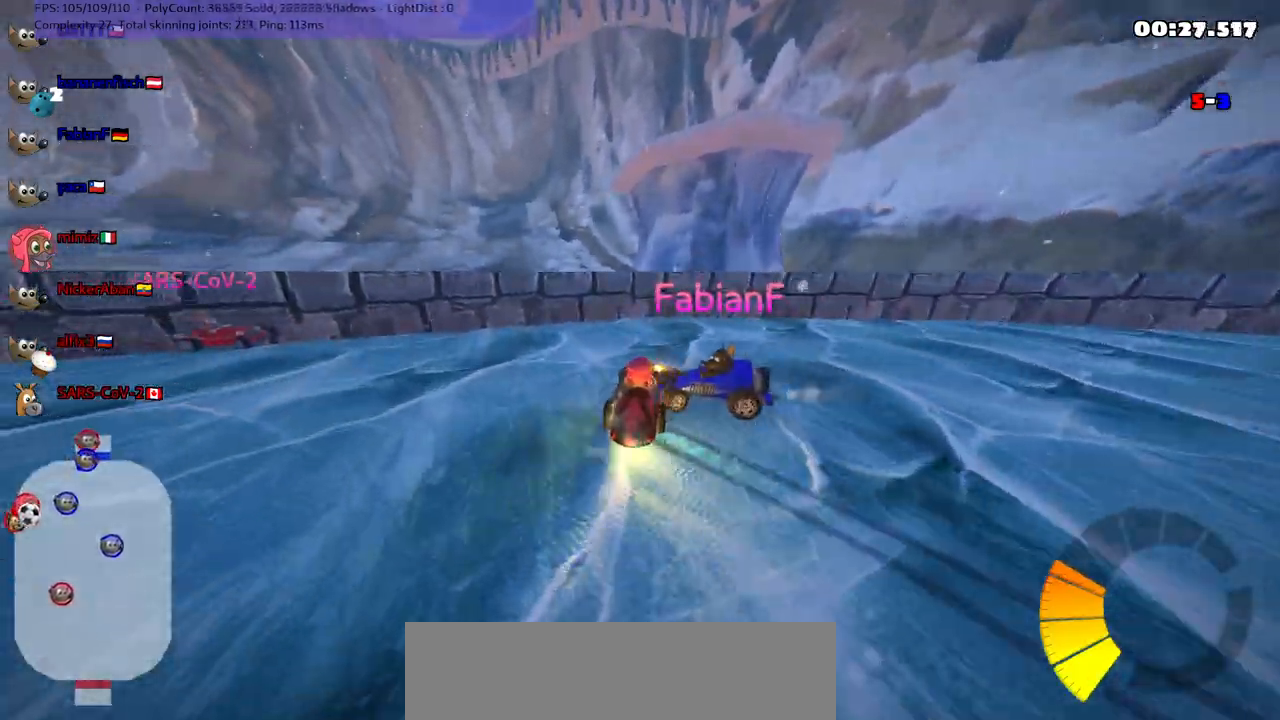
{"keys": ["right", "up"], "events": [[150, "m", "up"]]}
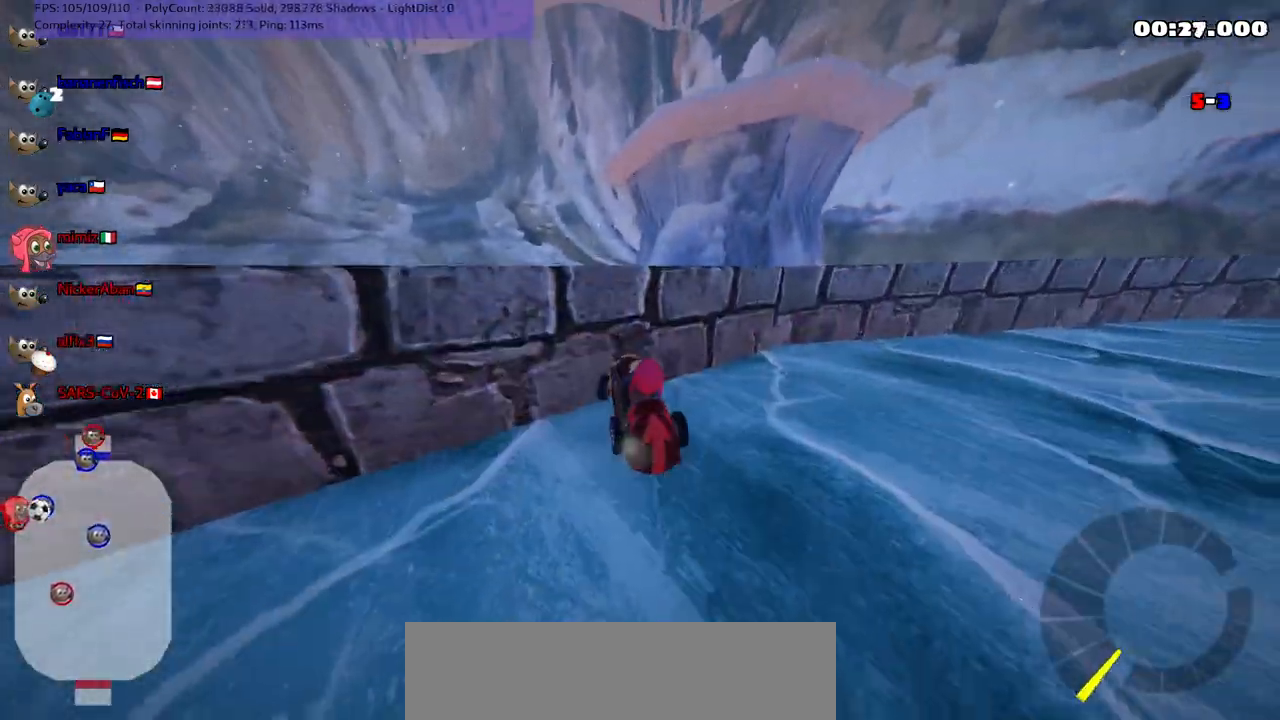
{"keys": ["down", "left"]}
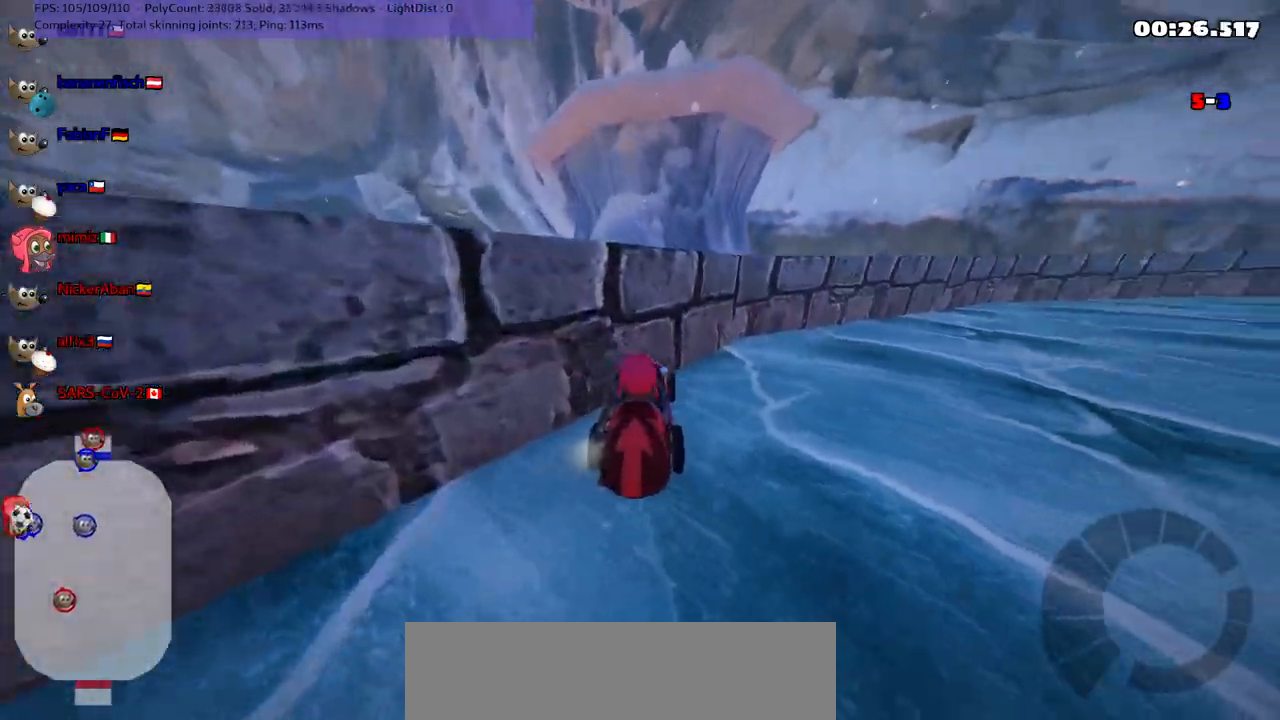
{"keys": [], "events": [[383, "down", "up"], [417, "left", "up"]]}
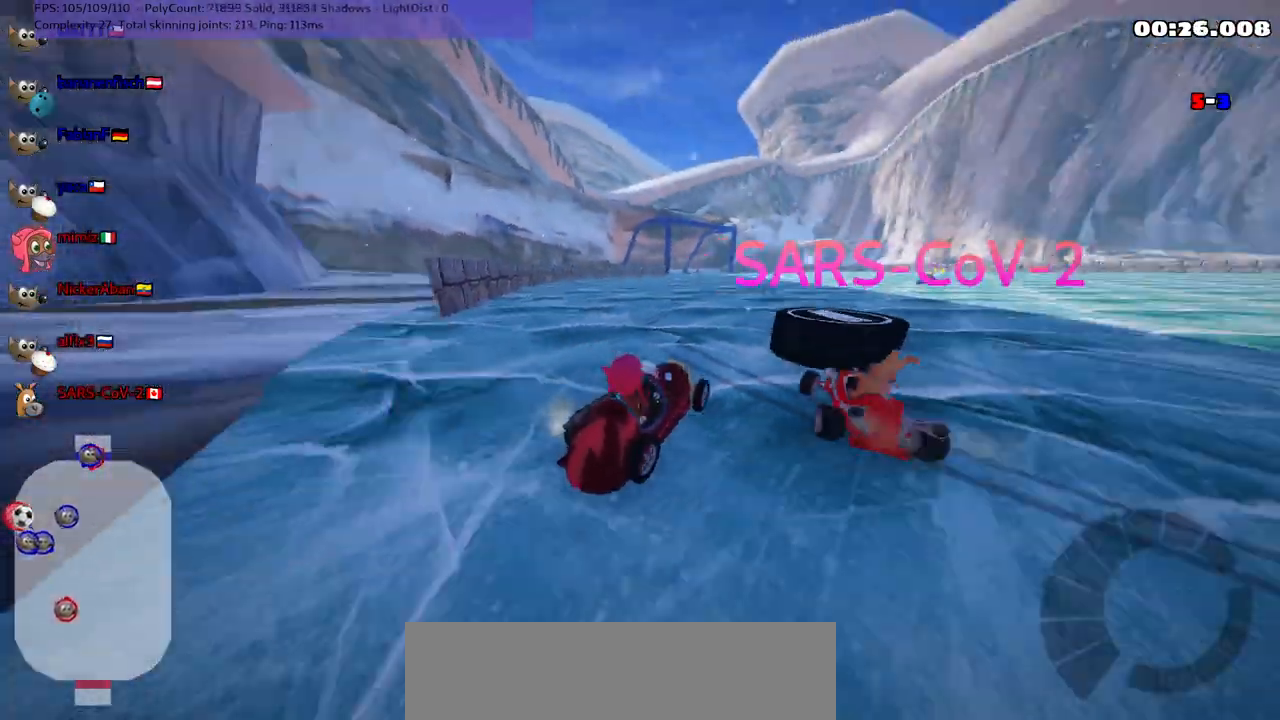
{"keys": [], "events": [[67, "h", "down"], [200, "h", "up"]]}
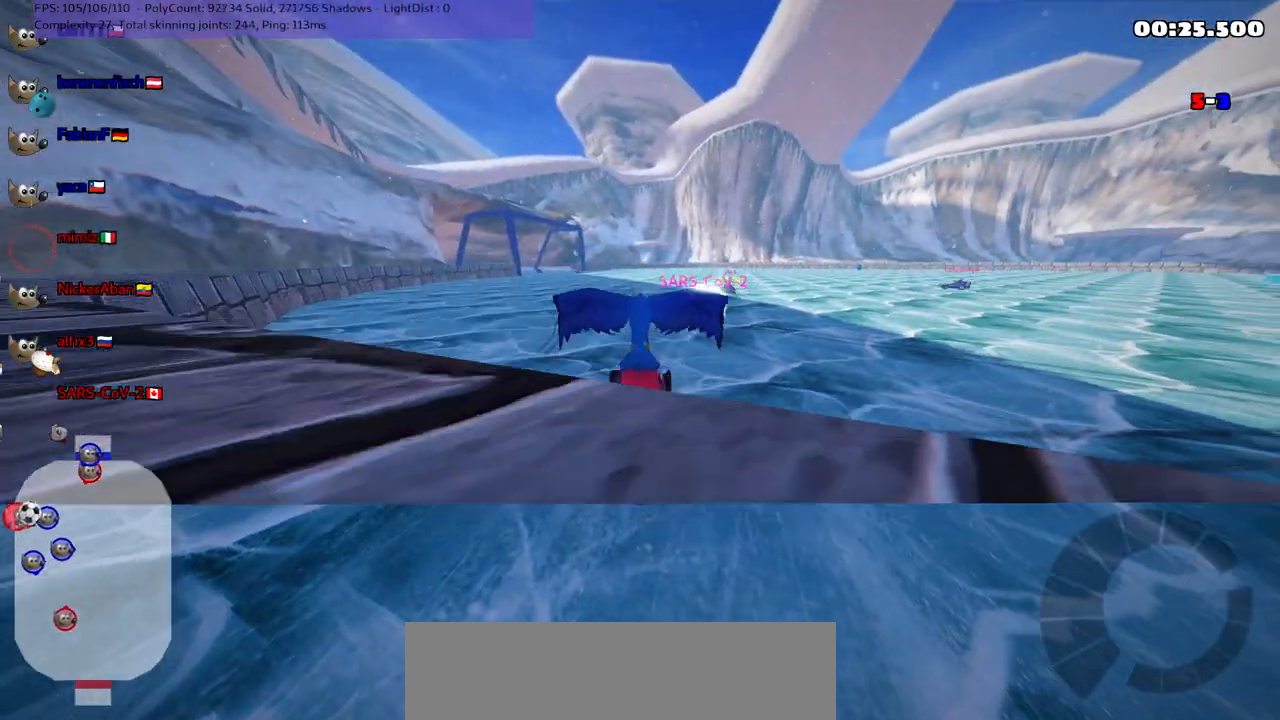
{"keys": [], "events": []}
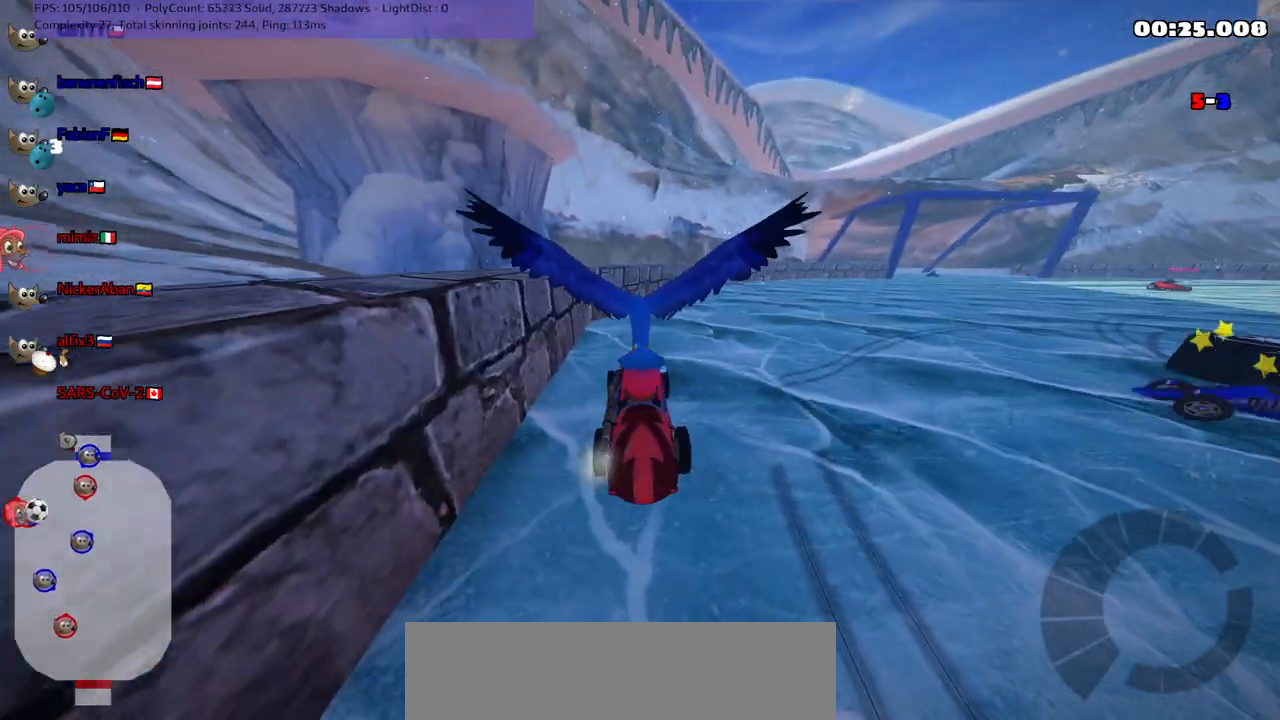
{"keys": ["down", "left"], "events": [[333, "down", "down"], [333, "left", "down"]]}
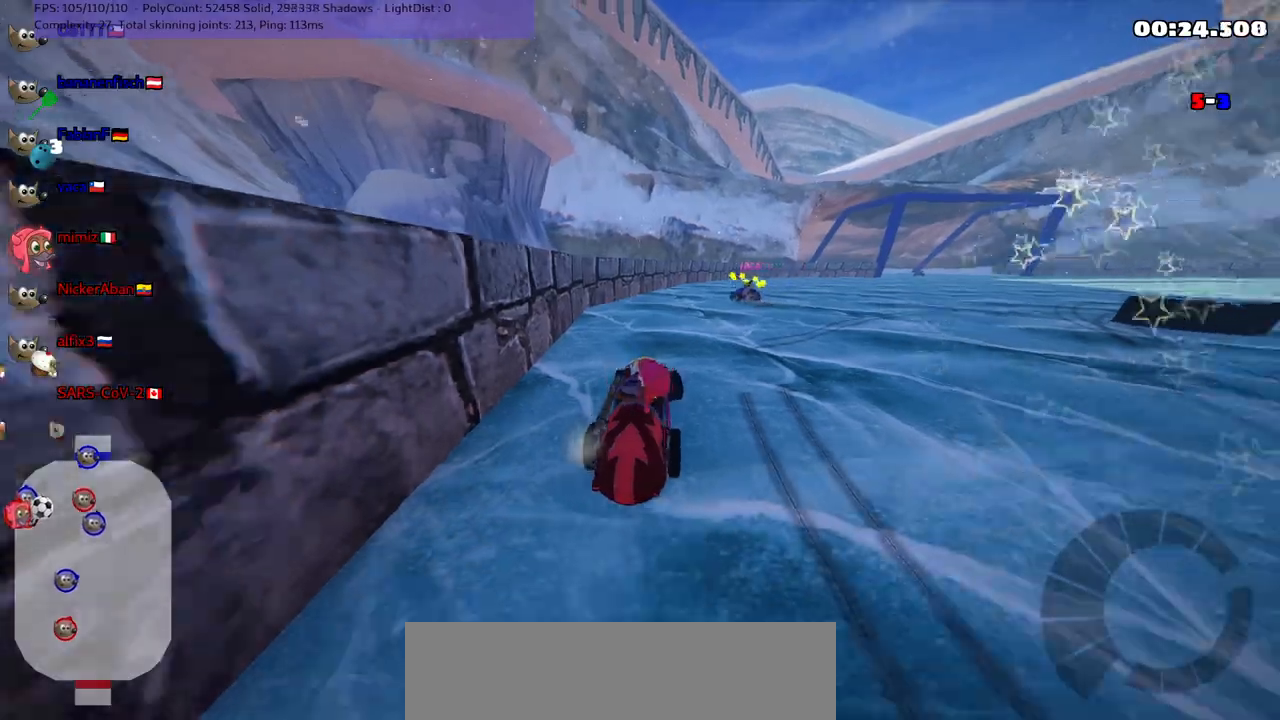
{"keys": ["n", "right", "up"], "events": [[167, "down", "up"], [167, "left", "up"], [200, "right", "down"], [200, "up", "down"], [400, "n", "down"]]}
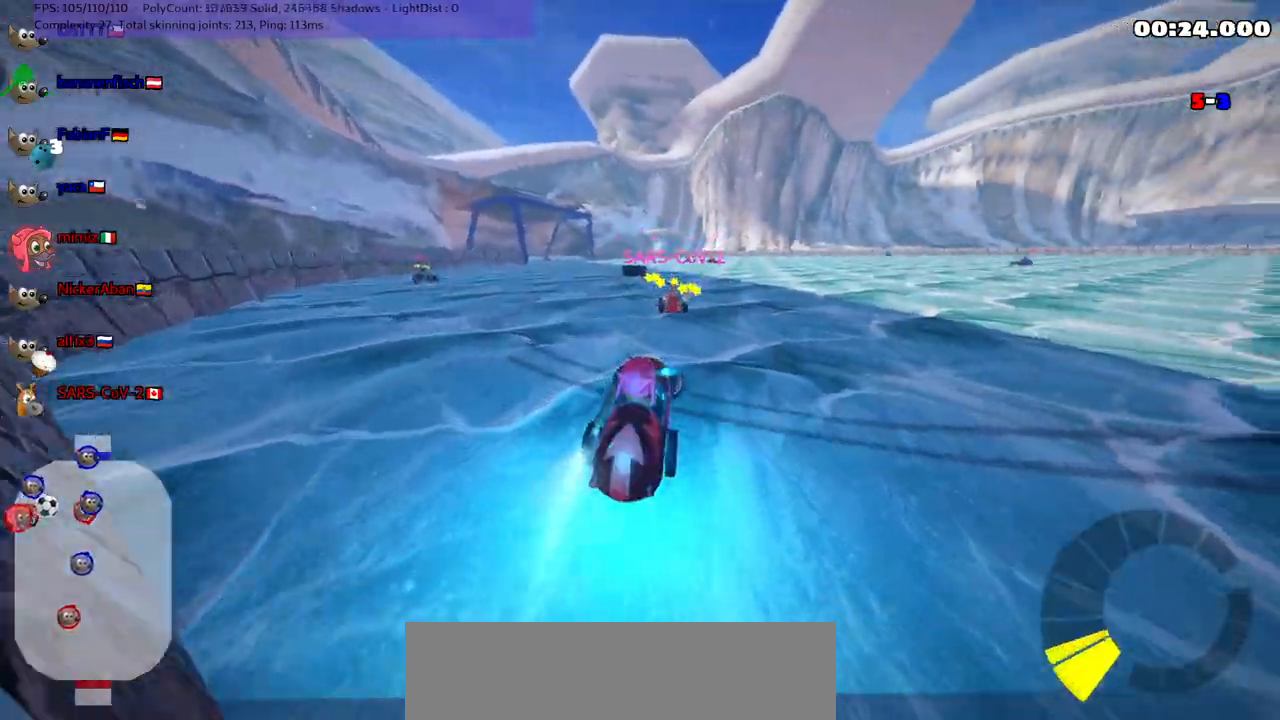
{"keys": ["left", "up"], "events": [[33, "right", "up"], [83, "n", "up"], [167, "left", "down"], [317, "left", "up"], [467, "left", "down"]]}
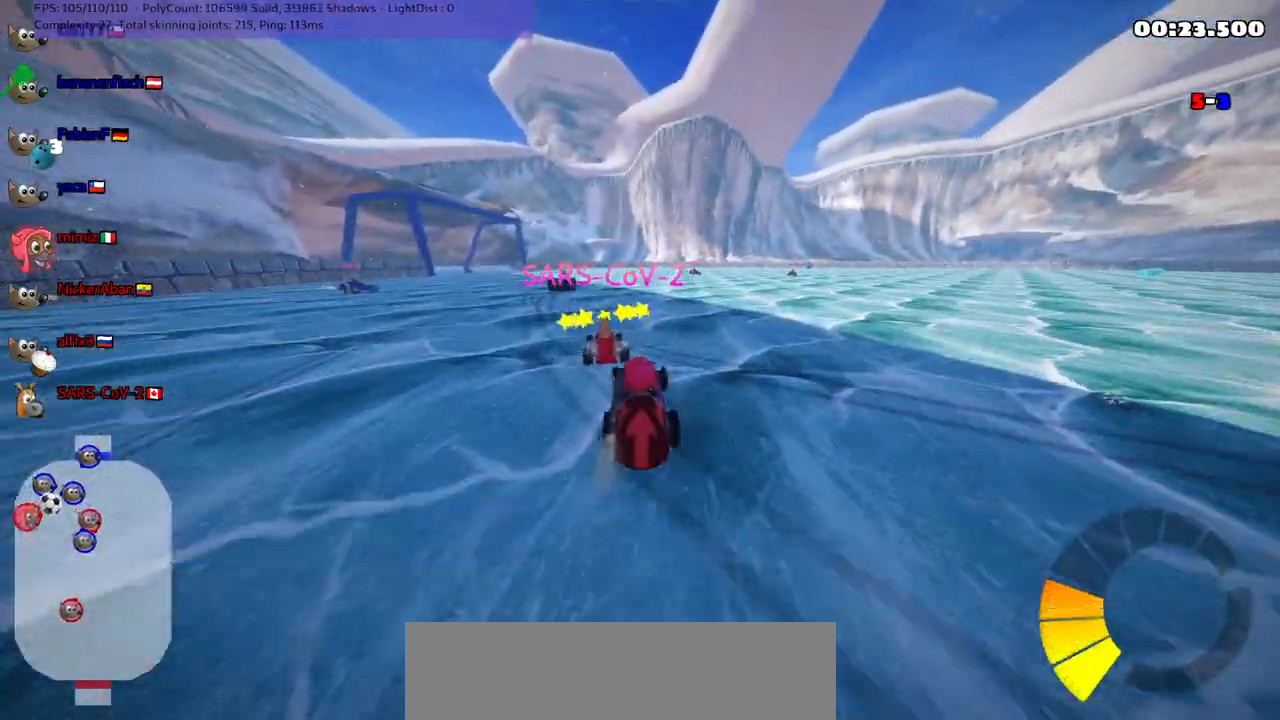
{"keys": ["right", "up"], "events": [[233, "left", "up"], [383, "right", "down"]]}
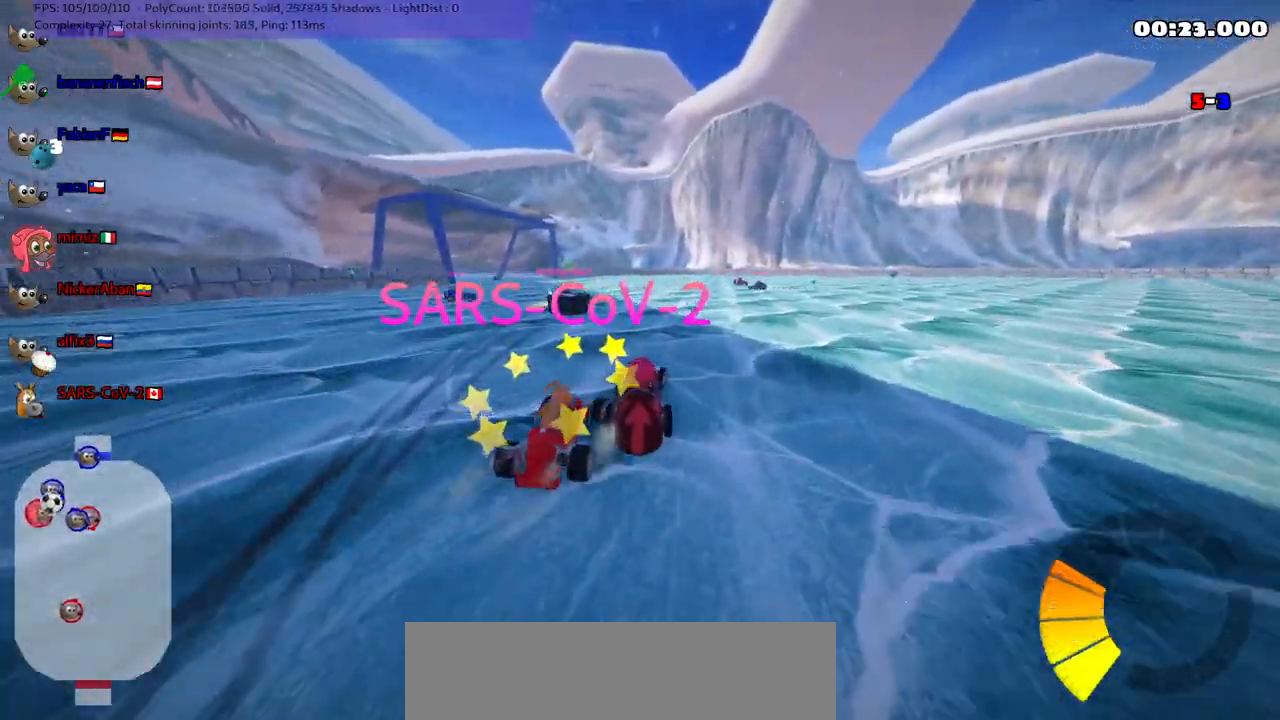
{"keys": ["right"]}
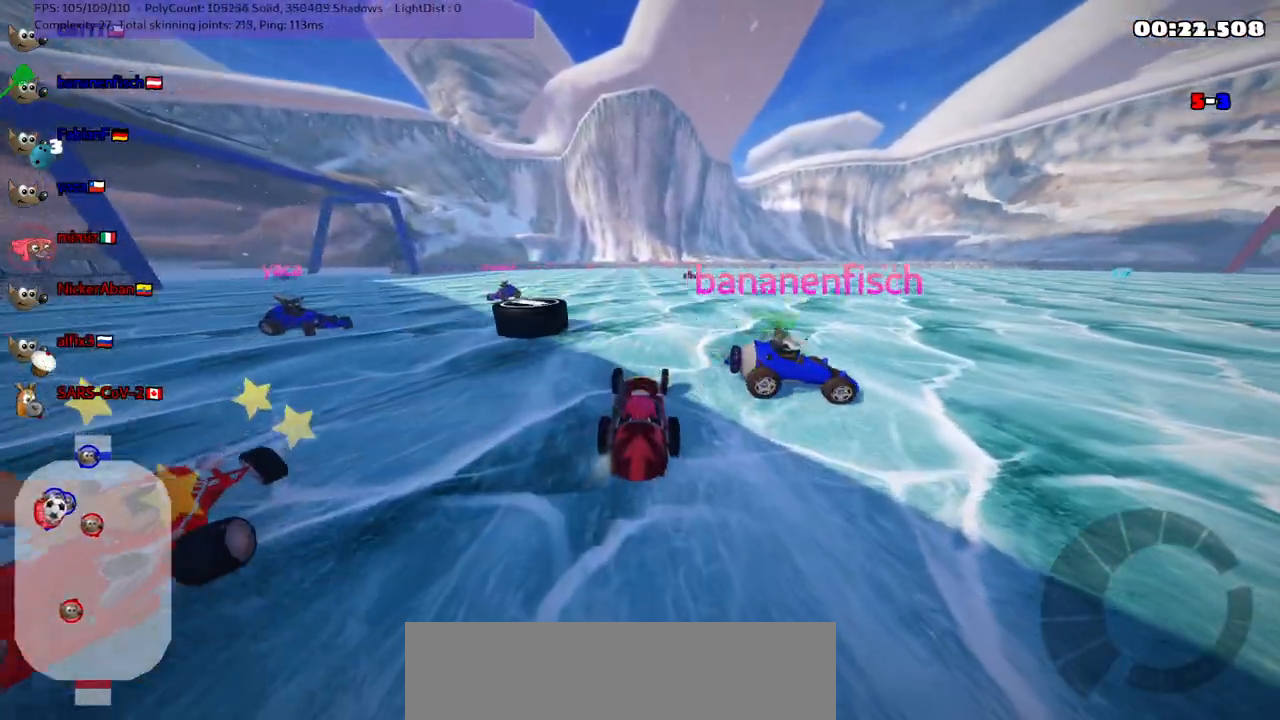
{"keys": ["up"], "events": [[83, "right", "up"], [133, "up", "down"], [267, "right", "down"], [450, "right", "up"]]}
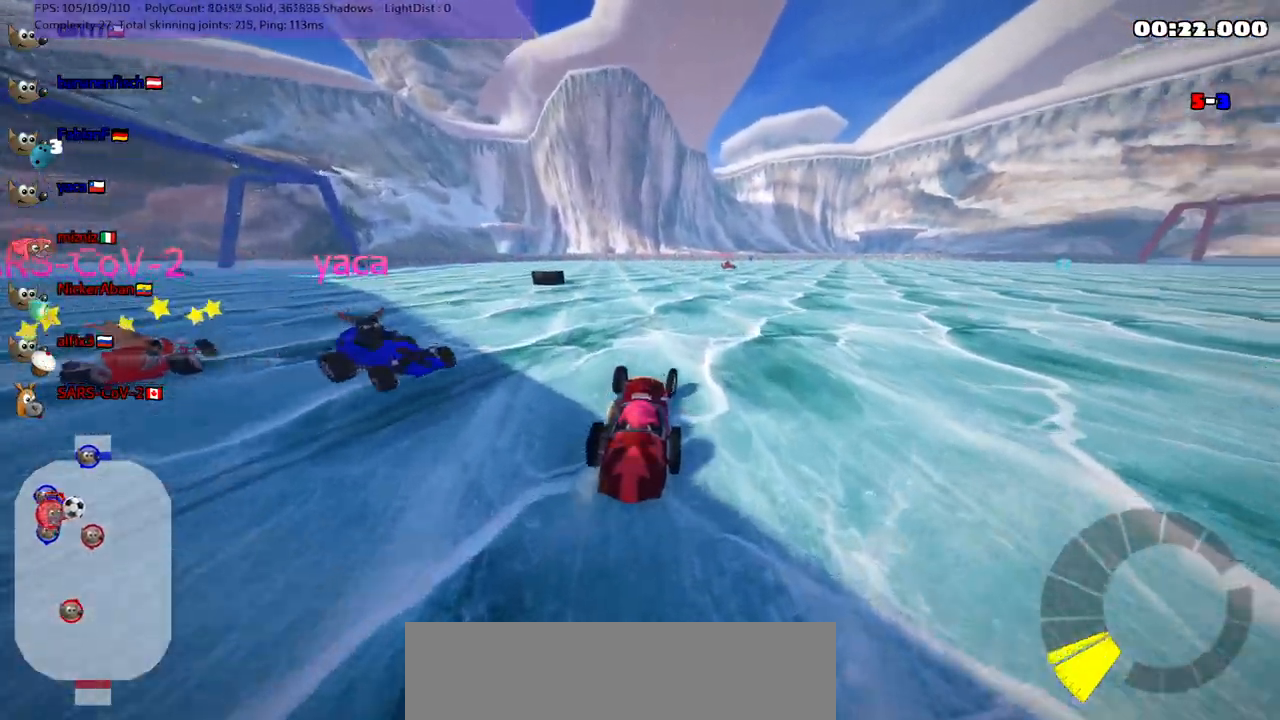
{"keys": ["right", "up"], "events": [[433, "right", "down"]]}
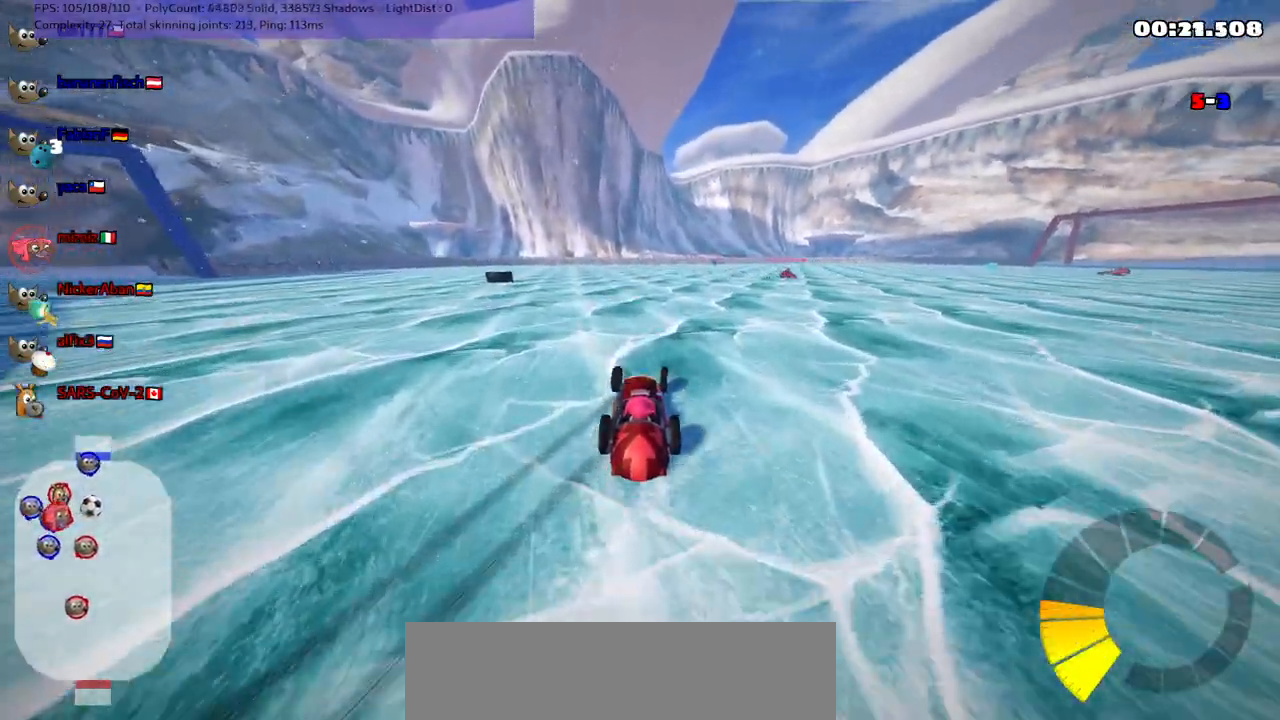
{"keys": ["left", "m", "right", "up"], "events": [[400, "right", "up"], [450, "left", "down"], [450, "m", "down"], [500, "right", "down"]]}
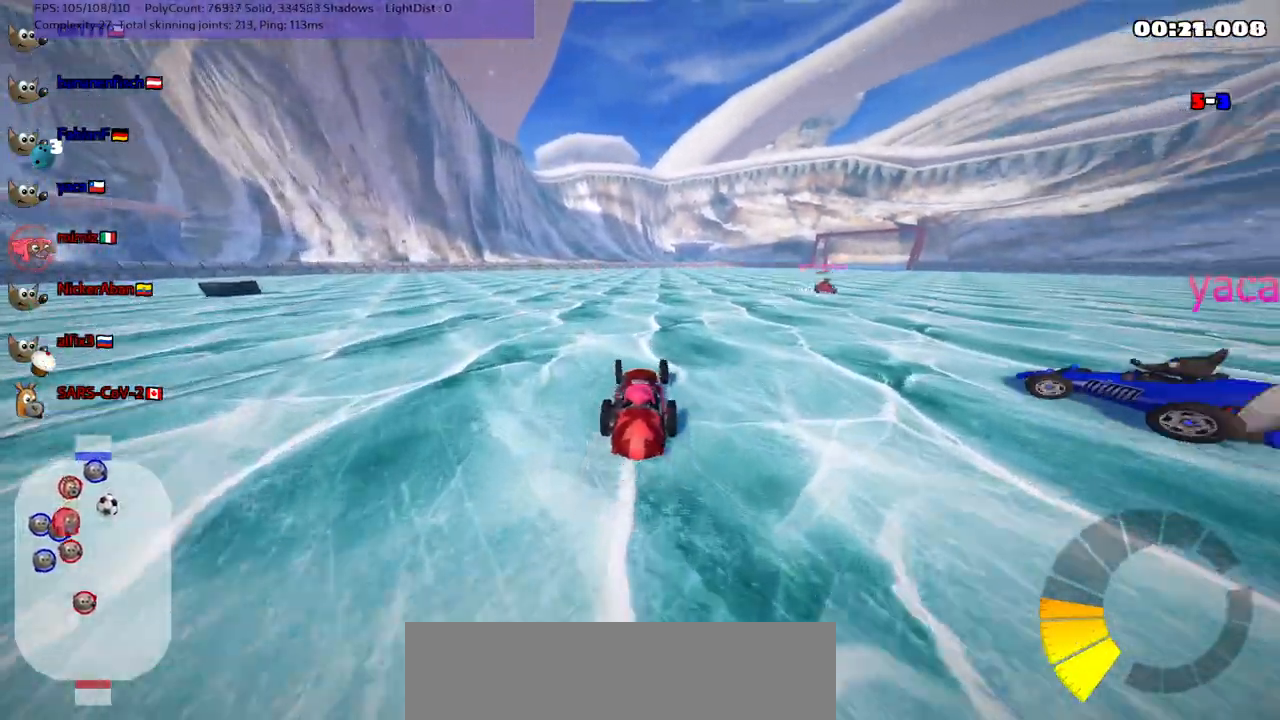
{"keys": ["m", "right", "up"], "events": [[50, "left", "up"], [333, "left", "down"], [467, "left", "up"]]}
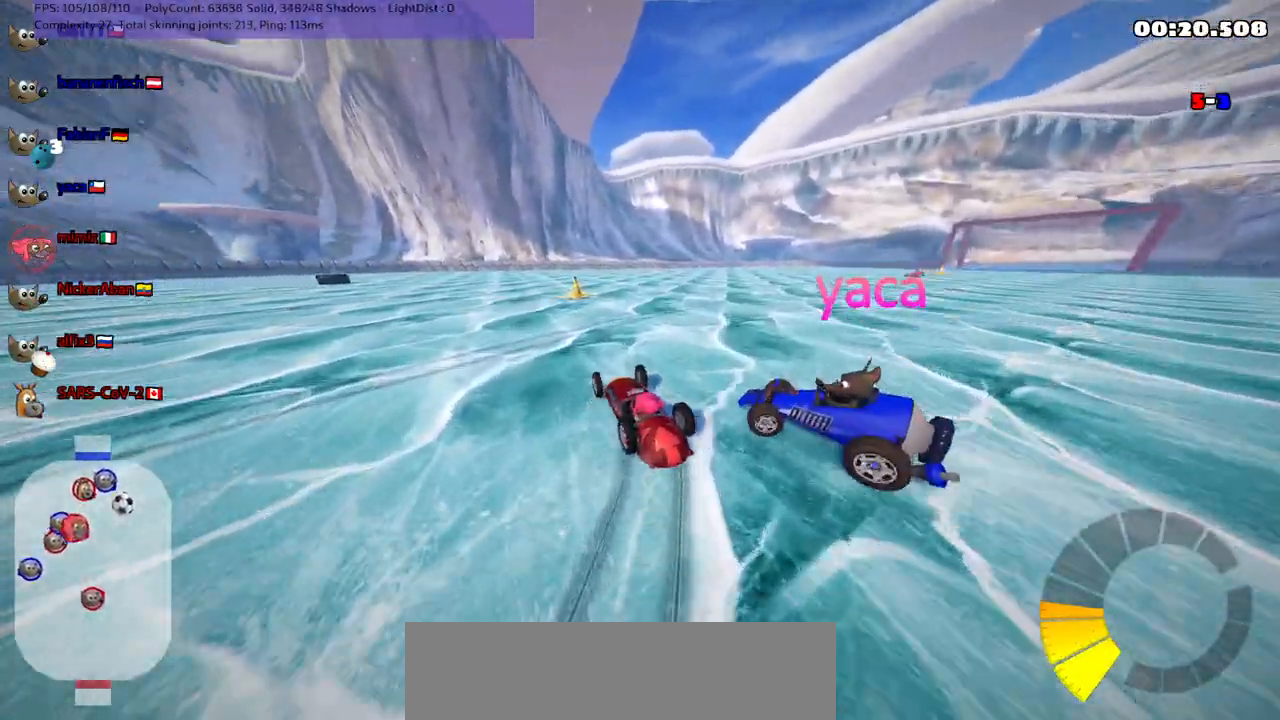
{"keys": ["m", "up"], "events": [[333, "left", "down"], [433, "right", "up"], [483, "left", "up"]]}
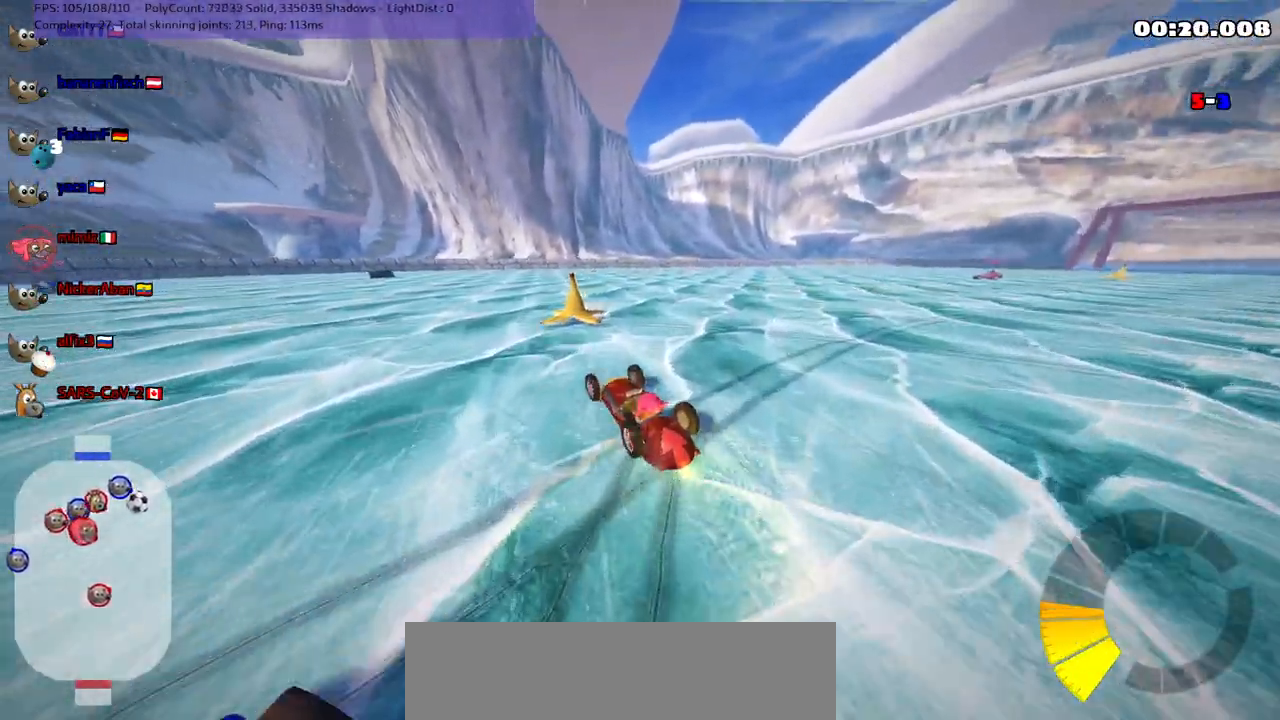
{"keys": ["right", "up"], "events": [[83, "right", "down"], [117, "m", "up"]]}
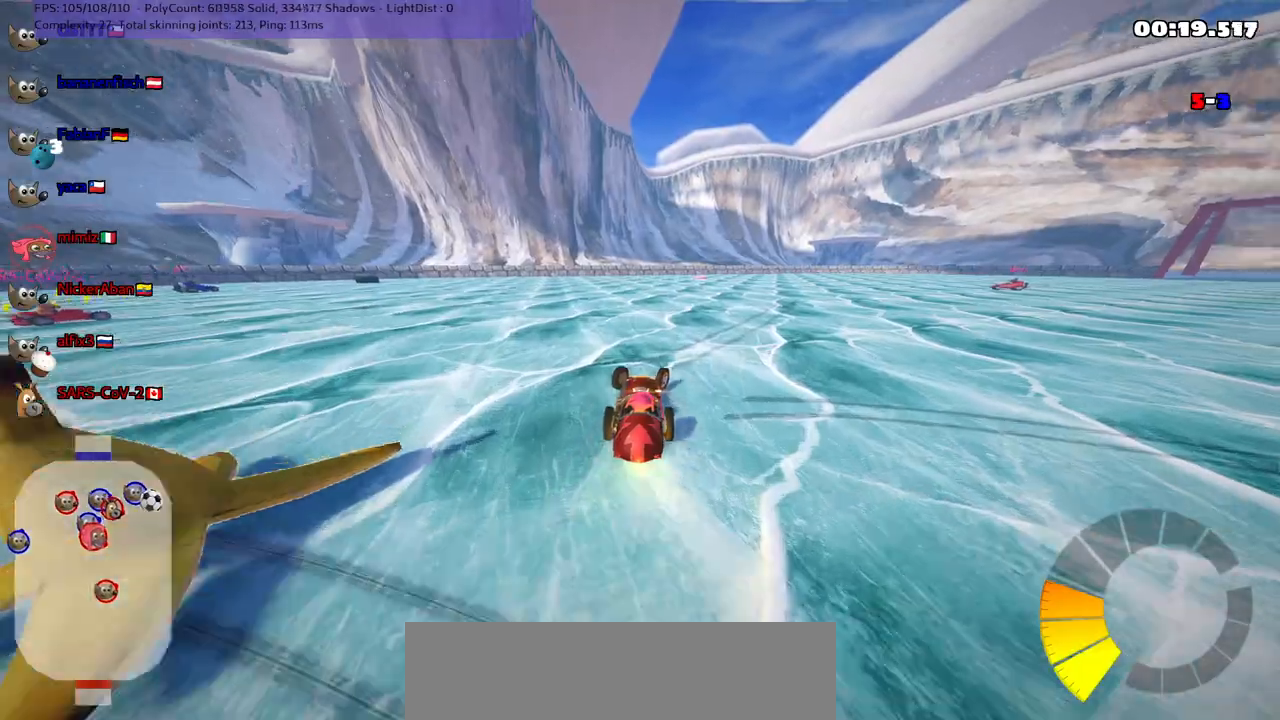
{"keys": ["up"], "events": [[200, "m", "down"], [333, "right", "up"], [383, "m", "up"]]}
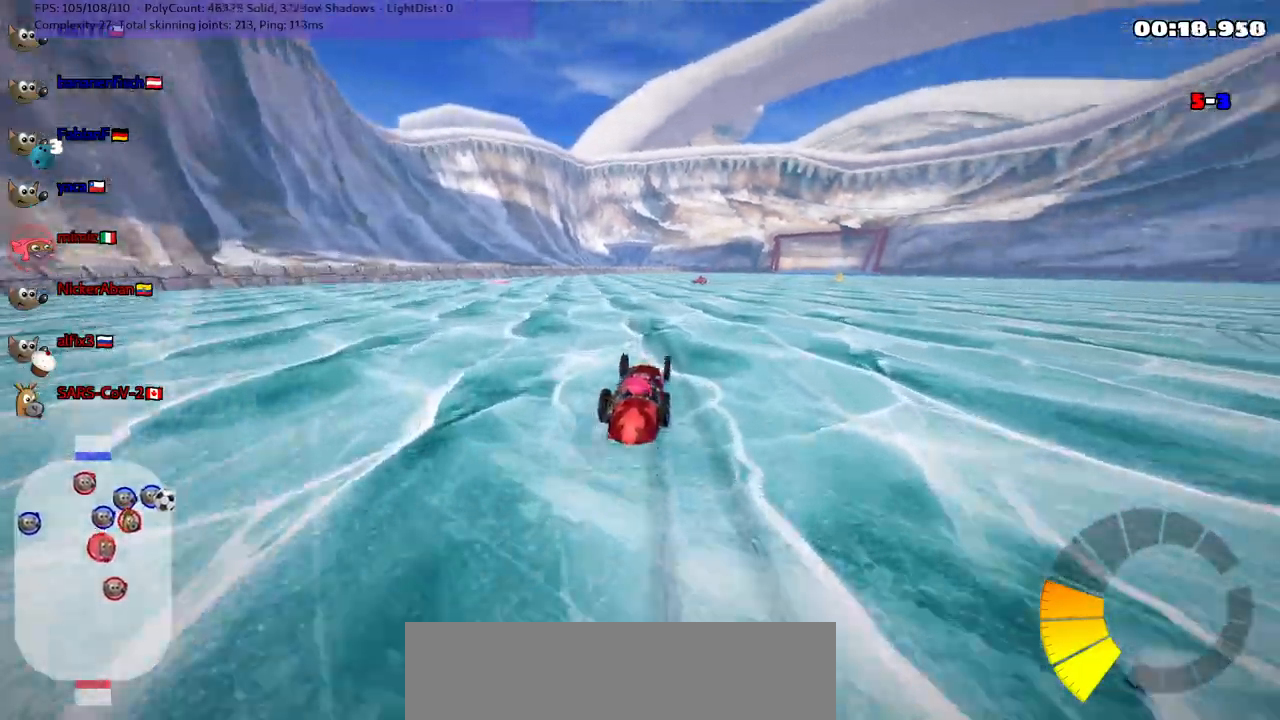
{"keys": ["right", "up"], "events": [[50, "right", "down"], [100, "m", "down"], [350, "m", "up"], [350, "n", "down"], [483, "n", "up"]]}
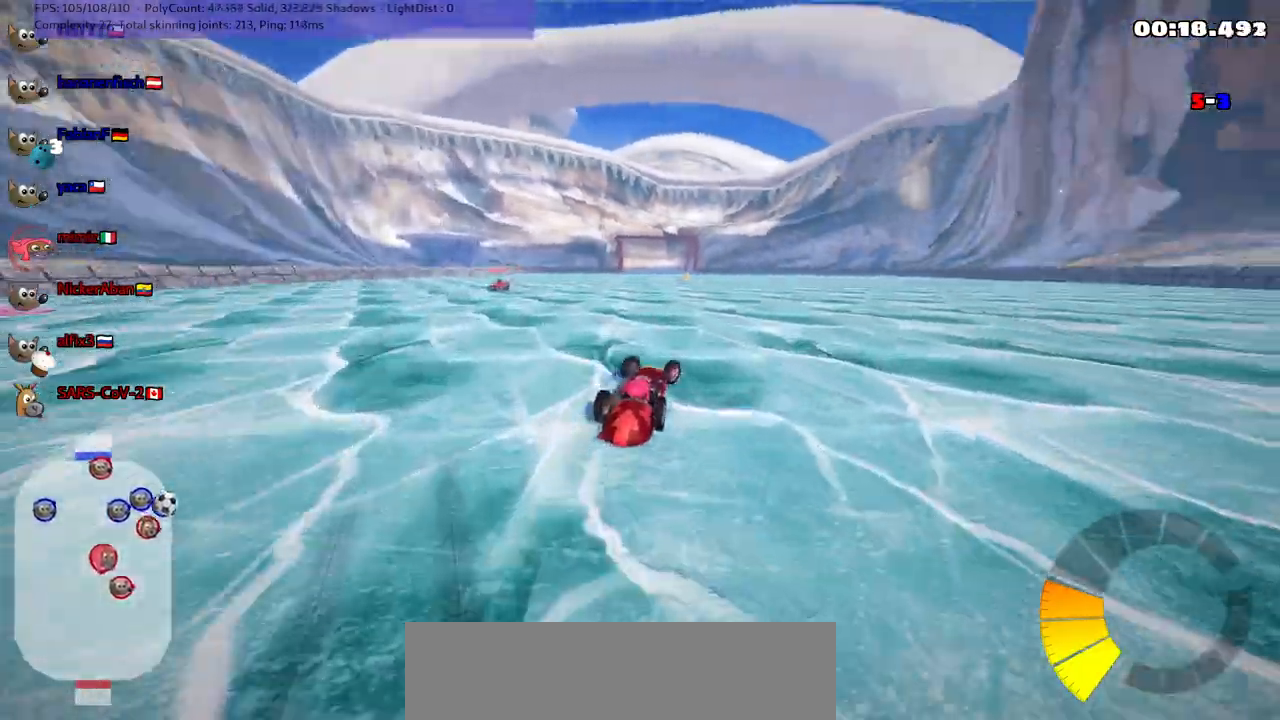
{"keys": ["up"], "events": [[183, "right", "up"], [317, "left", "down"], [367, "m", "down"], [450, "left", "up"], [500, "m", "up"]]}
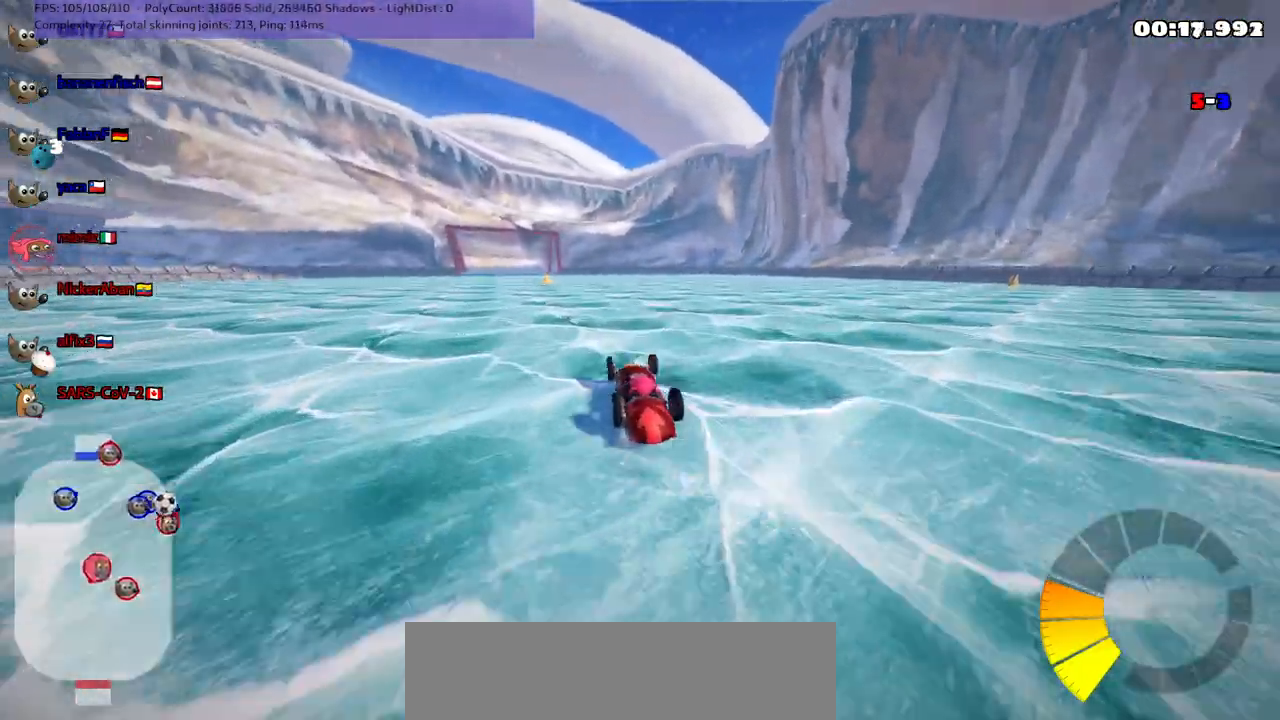
{"keys": [], "events": [[150, "up", "up"], [333, "down", "down"], [483, "down", "up"]]}
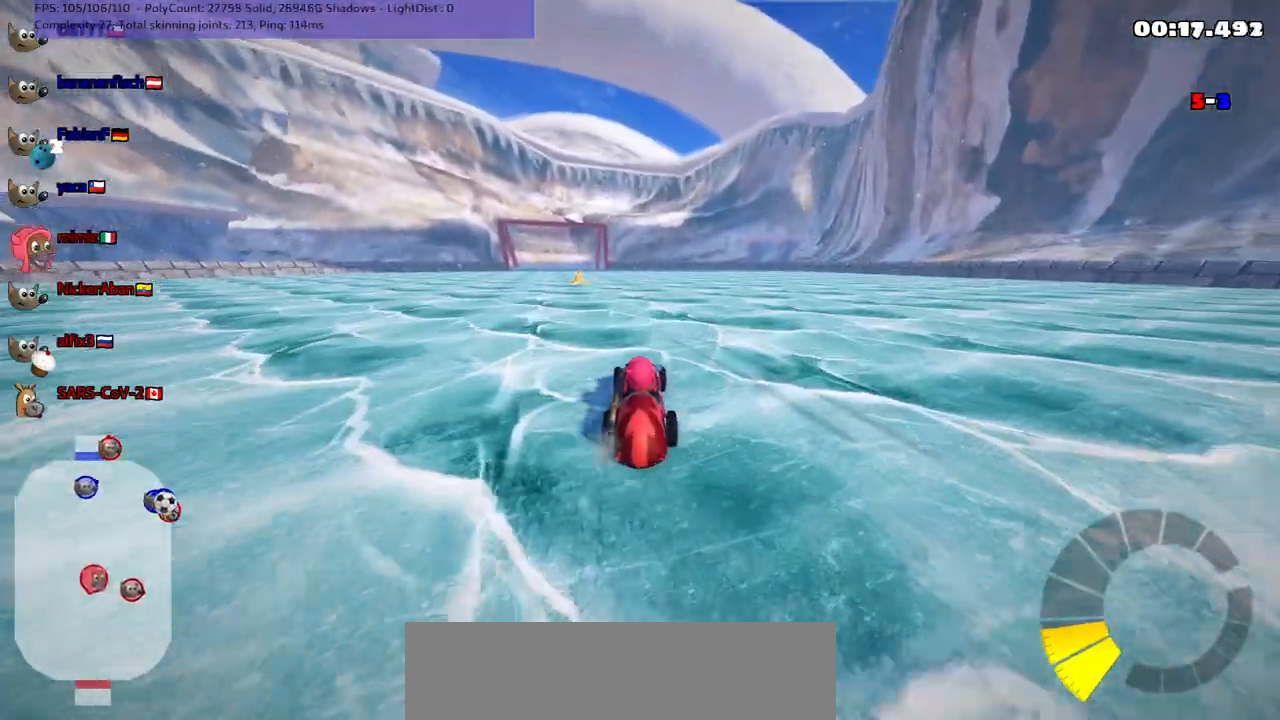
{"keys": [], "events": [[83, "up", "down"], [117, "left", "down"], [300, "left", "up"], [400, "up", "up"]]}
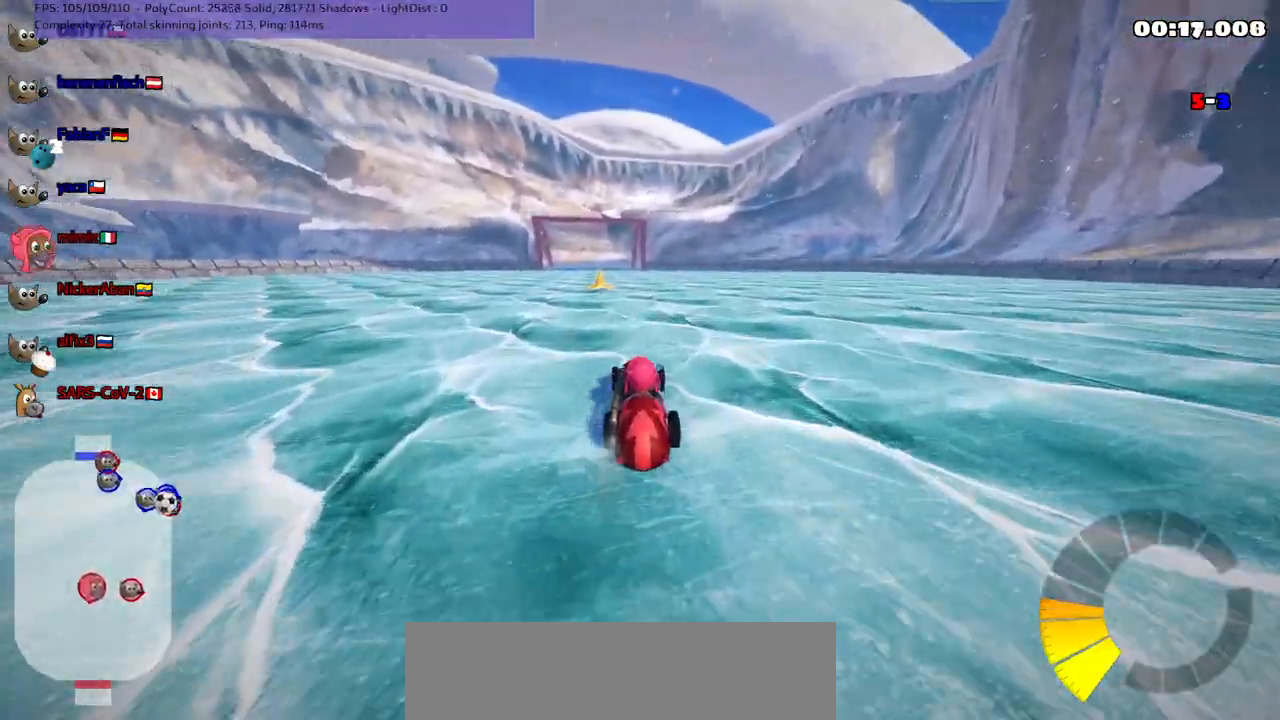
{"keys": [], "events": [[83, "down", "down"], [183, "down", "up"]]}
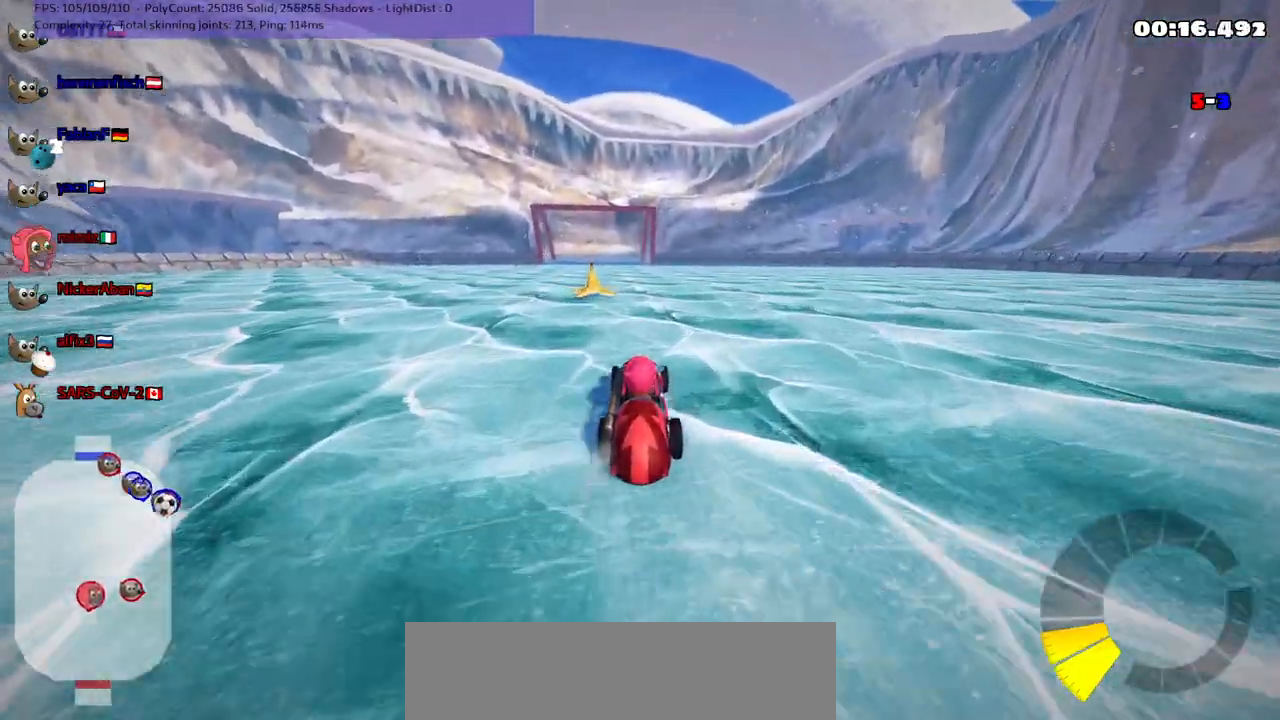
{"keys": [], "events": [[50, "left", "down"], [50, "up", "down"], [183, "left", "up"], [183, "up", "up"], [383, "down", "down"], [467, "down", "up"]]}
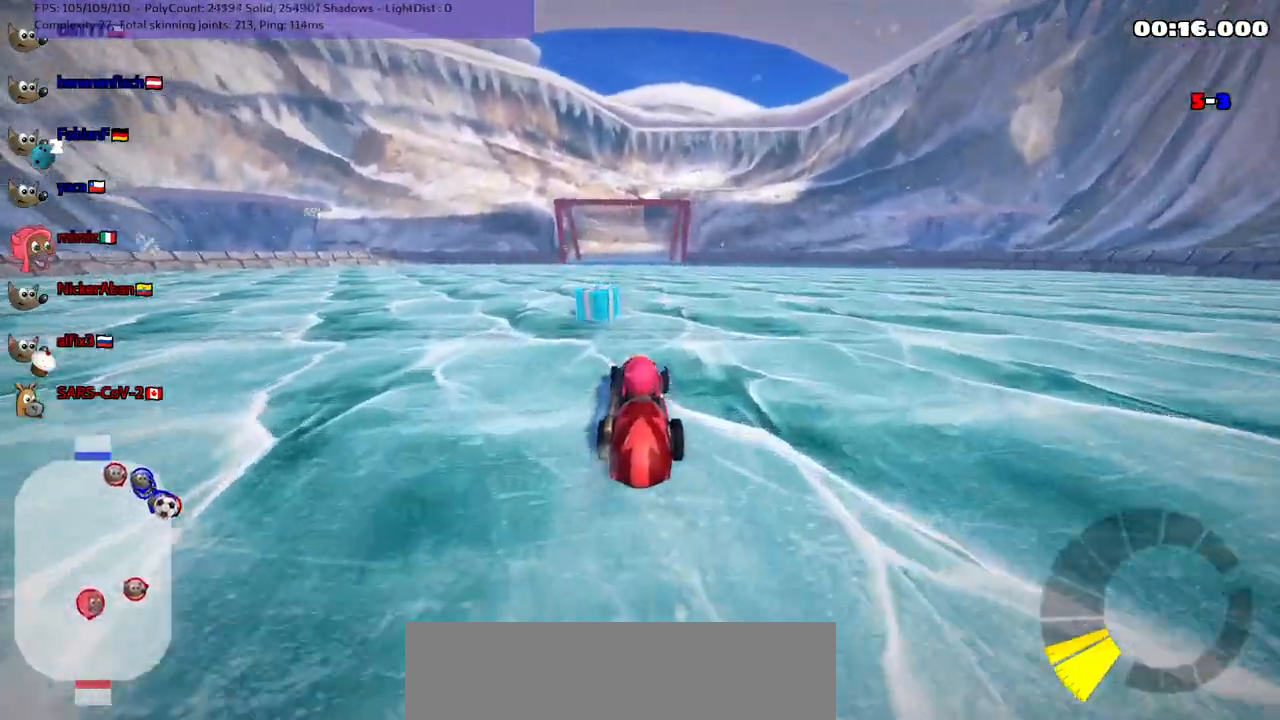
{"keys": ["right", "up"], "events": [[117, "left", "down"], [117, "up", "down"], [350, "left", "up"], [433, "right", "down"]]}
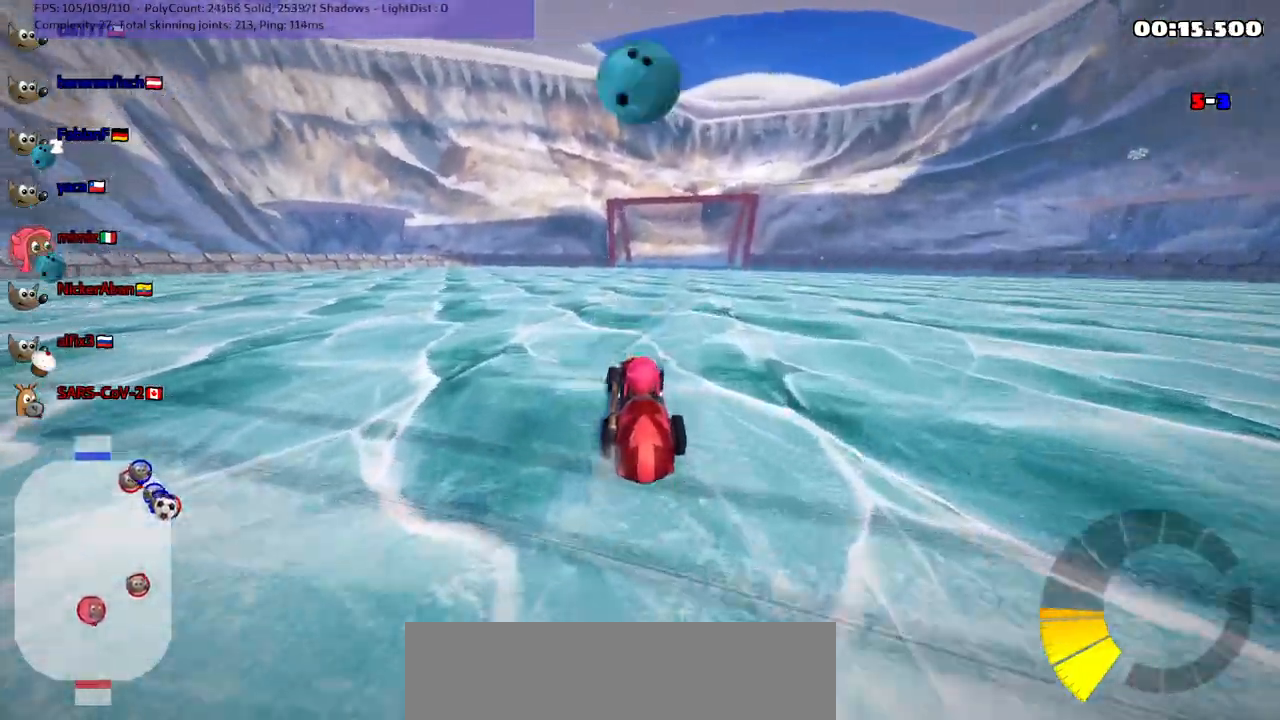
{"keys": ["left", "m", "right", "up"], "events": [[367, "right", "up"], [417, "left", "down"], [417, "m", "down"], [500, "right", "down"]]}
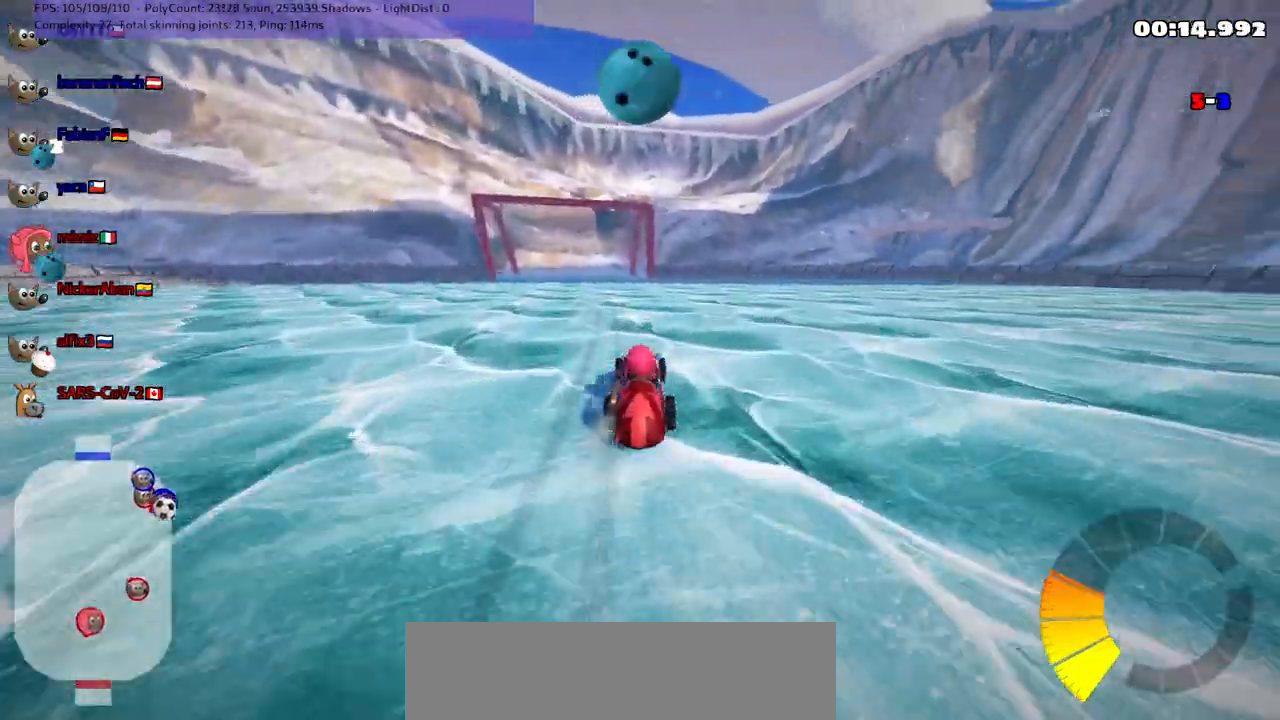
{"keys": ["m", "right", "up"], "events": [[50, "left", "up"], [283, "left", "down"], [483, "left", "up"]]}